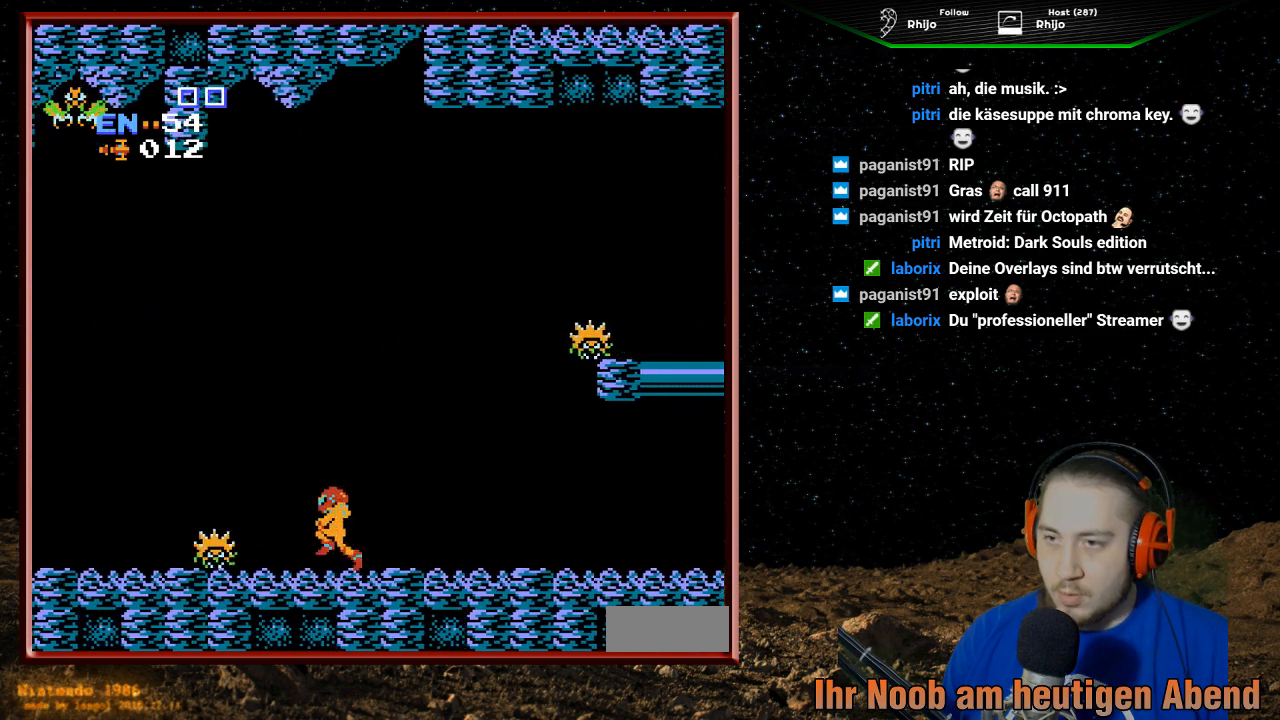
Gameplay with a controller (Nintendo layout); each line is a JSON object with the inputs held at the frame after it. "events" lists button and stick changes between this image and that frame as [ms after this image, input, new state], when the widget could be followed in between. Not read: L3 R3.
{"buttons": ["DPAD_LEFT"], "events": [[200, "DPAD_LEFT", "up"], [500, "DPAD_LEFT", "down"]]}
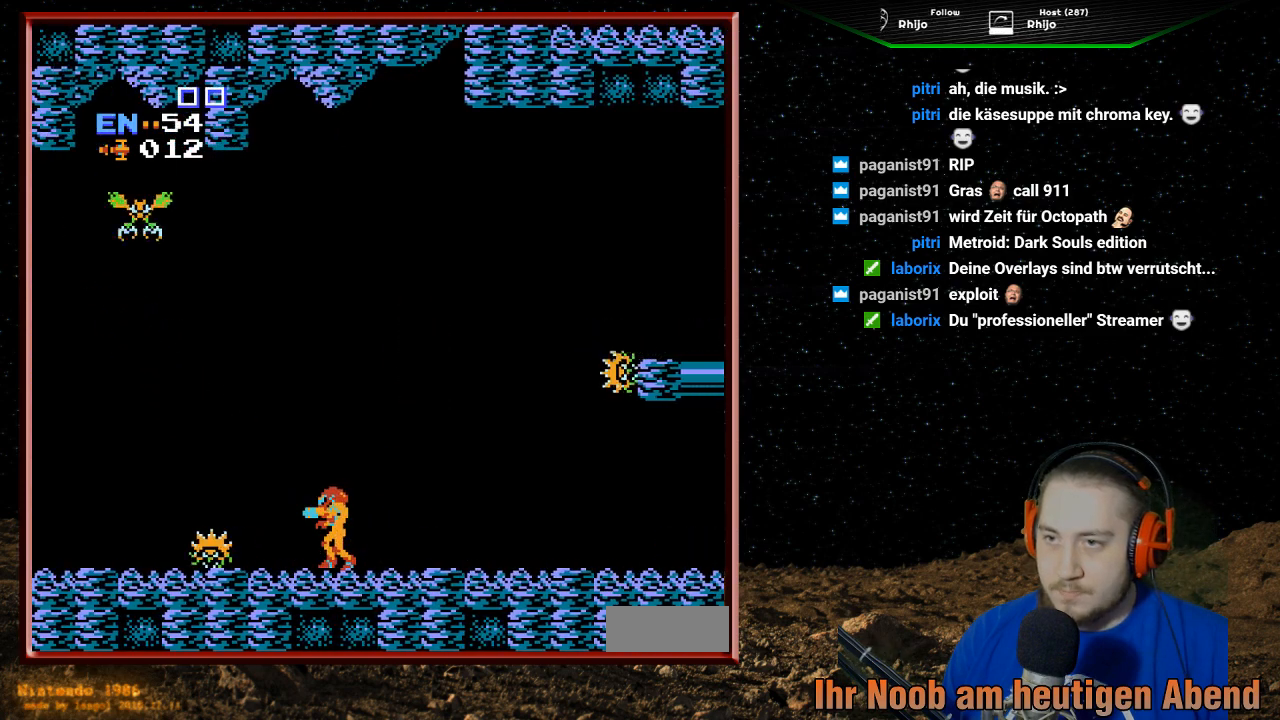
{"buttons": ["DPAD_RIGHT"], "events": [[233, "DPAD_LEFT", "up"], [500, "DPAD_RIGHT", "down"]]}
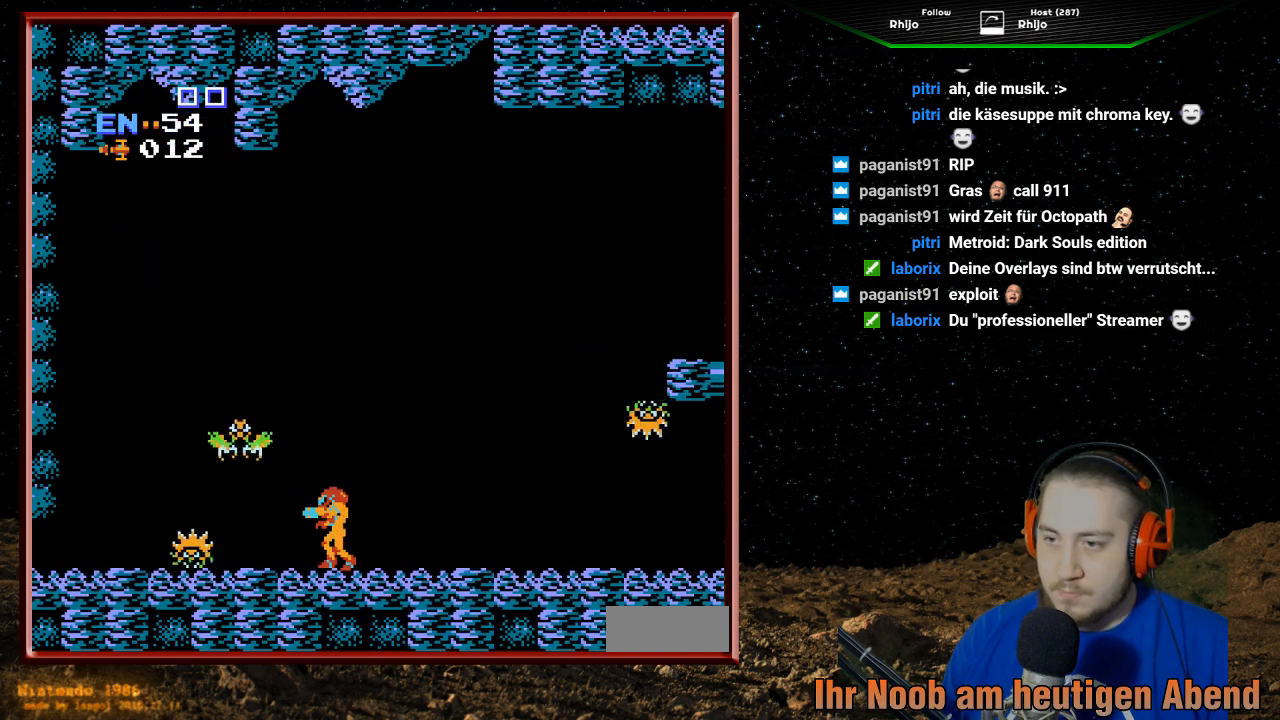
{"buttons": ["B", "DPAD_LEFT"], "events": [[300, "DPAD_RIGHT", "up"], [333, "DPAD_LEFT", "down"], [400, "B", "down"]]}
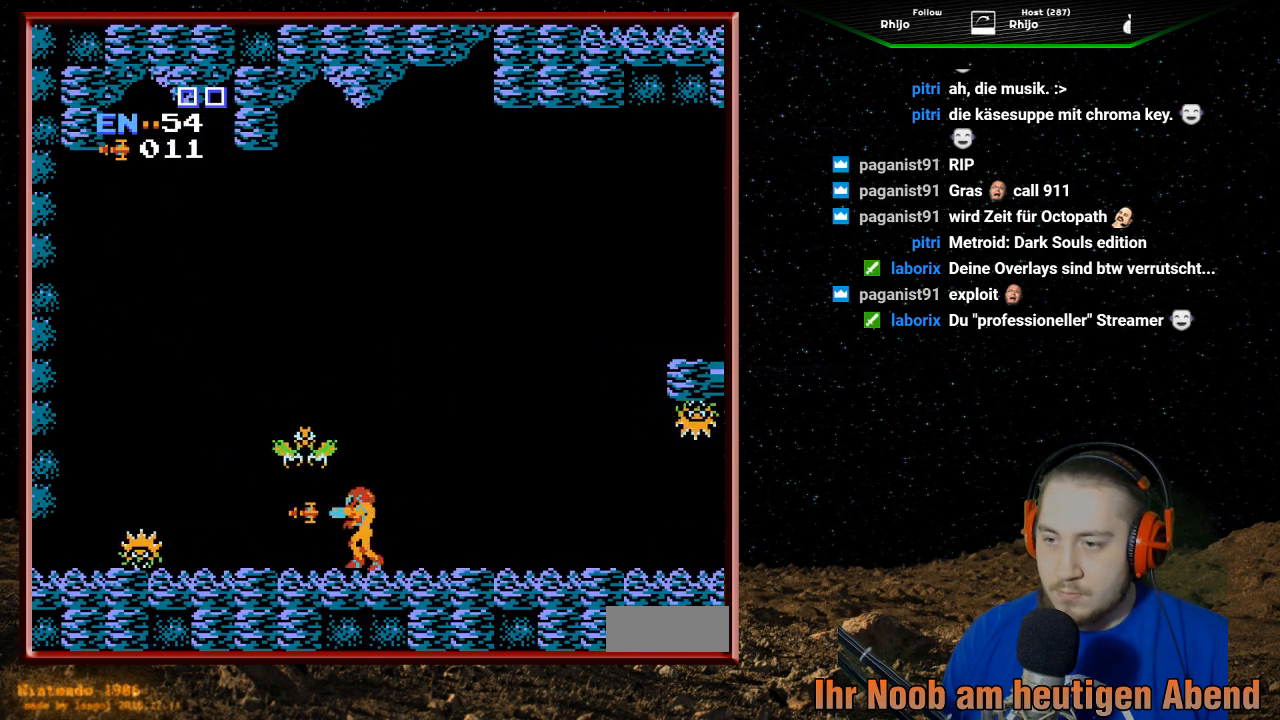
{"buttons": ["DPAD_RIGHT"], "events": [[67, "B", "up"], [233, "DPAD_LEFT", "up"], [467, "DPAD_RIGHT", "down"]]}
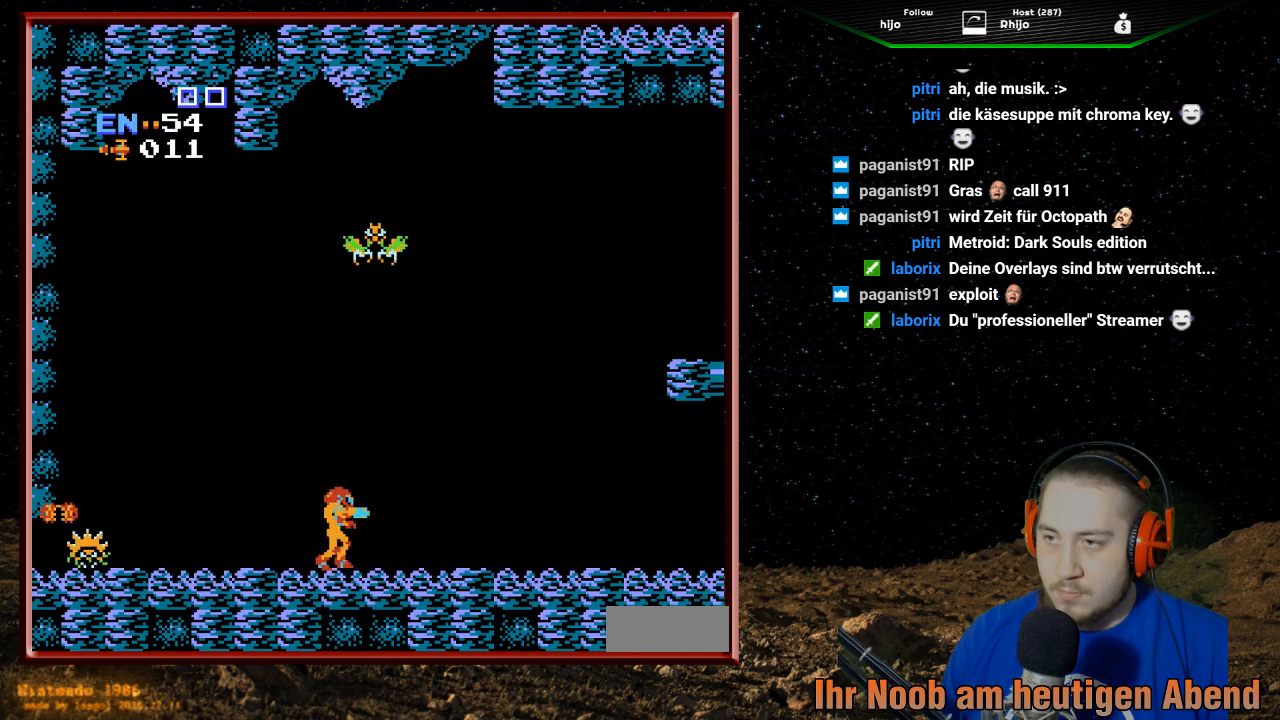
{"buttons": [], "events": [[467, "DPAD_RIGHT", "up"]]}
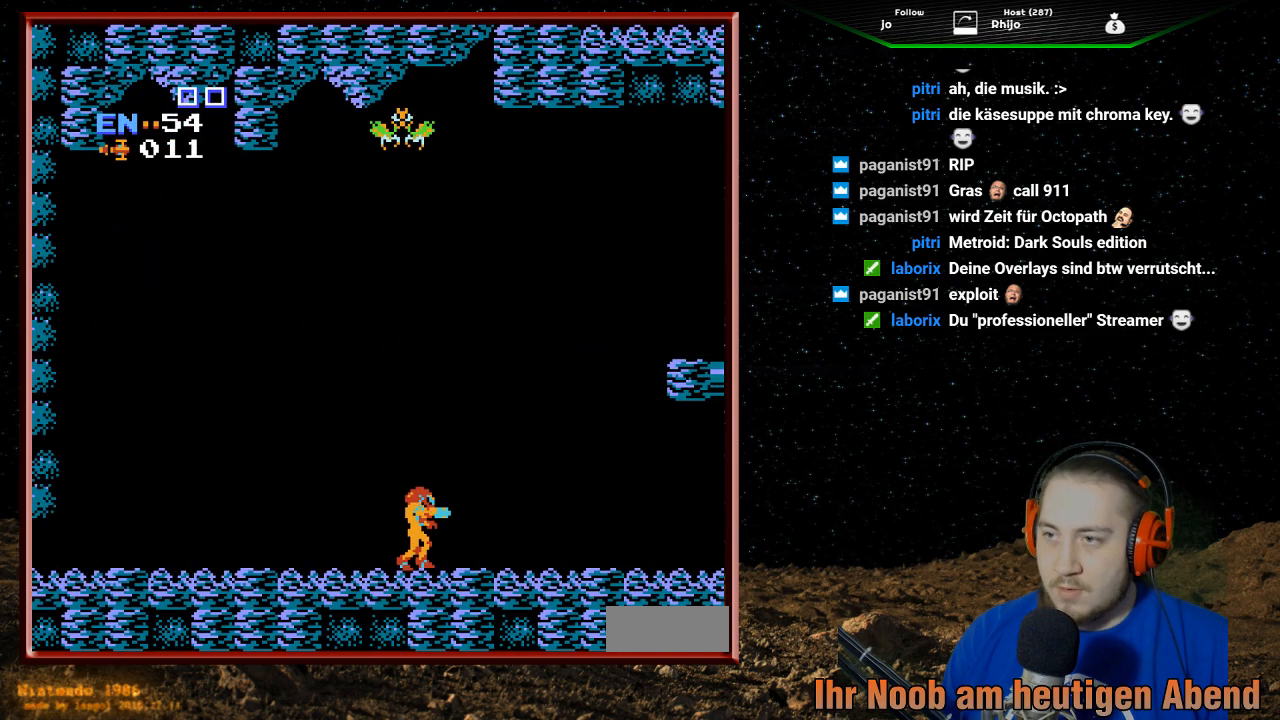
{"buttons": [], "events": [[233, "DPAD_RIGHT", "down"], [433, "DPAD_RIGHT", "up"]]}
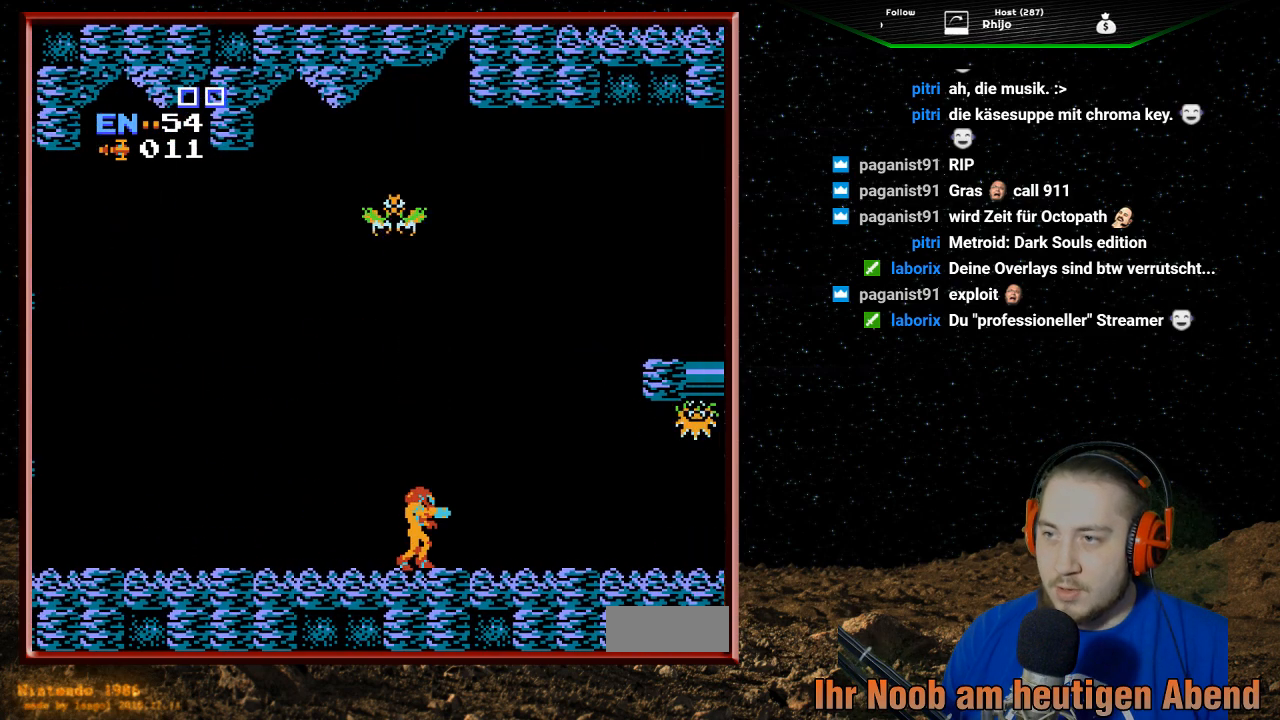
{"buttons": [], "events": [[233, "DPAD_UP", "down"], [267, "B", "down"], [400, "B", "up"], [500, "DPAD_UP", "up"]]}
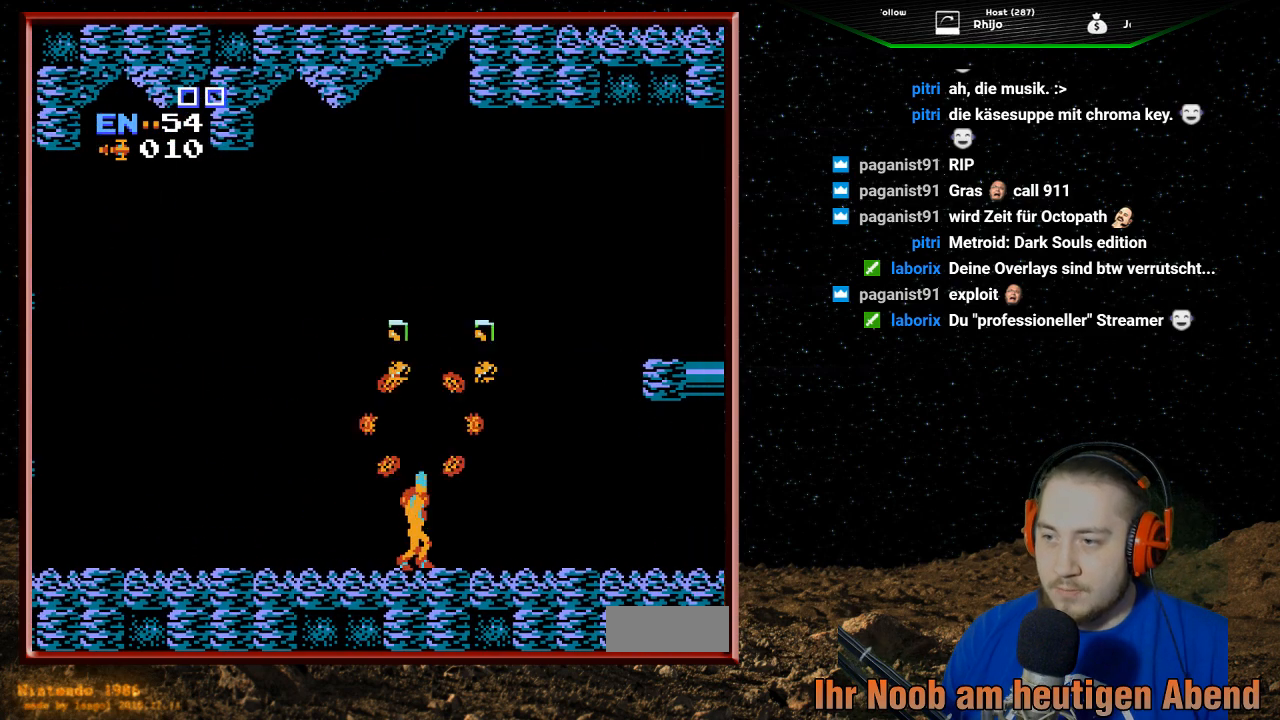
{"buttons": [], "events": []}
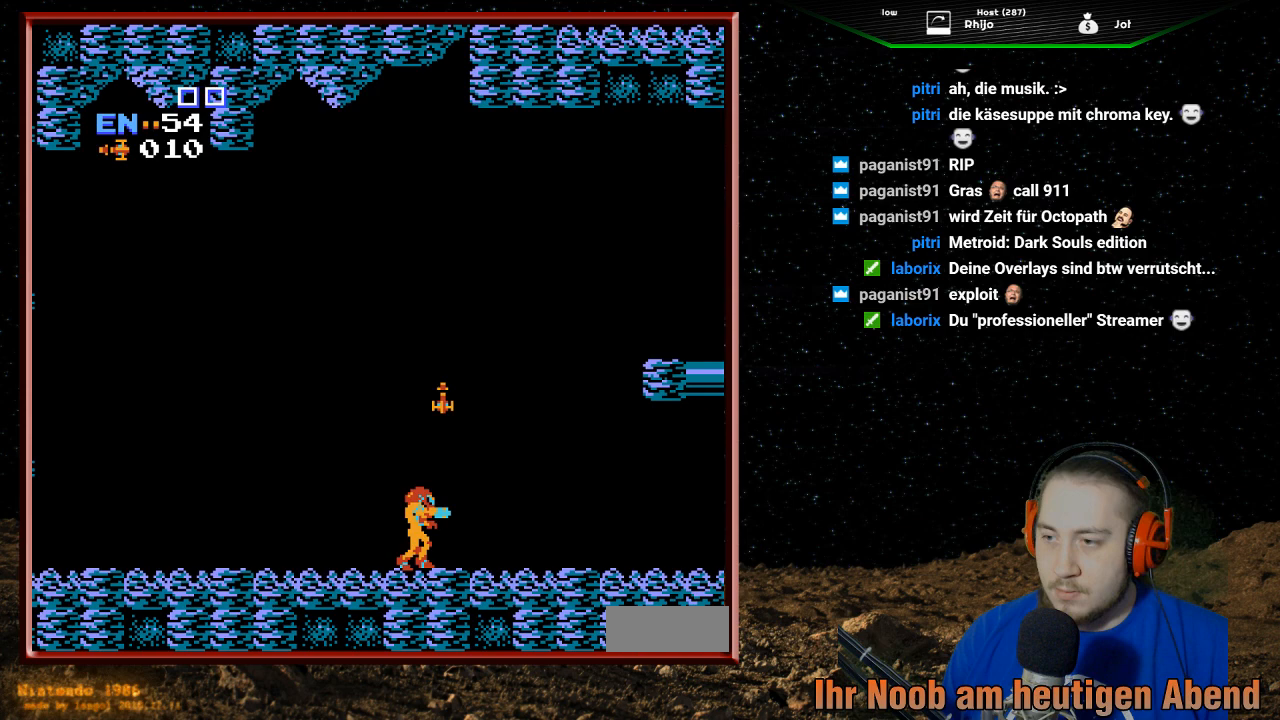
{"buttons": ["A"], "events": [[133, "A", "down"], [200, "DPAD_RIGHT", "down"], [500, "DPAD_RIGHT", "up"]]}
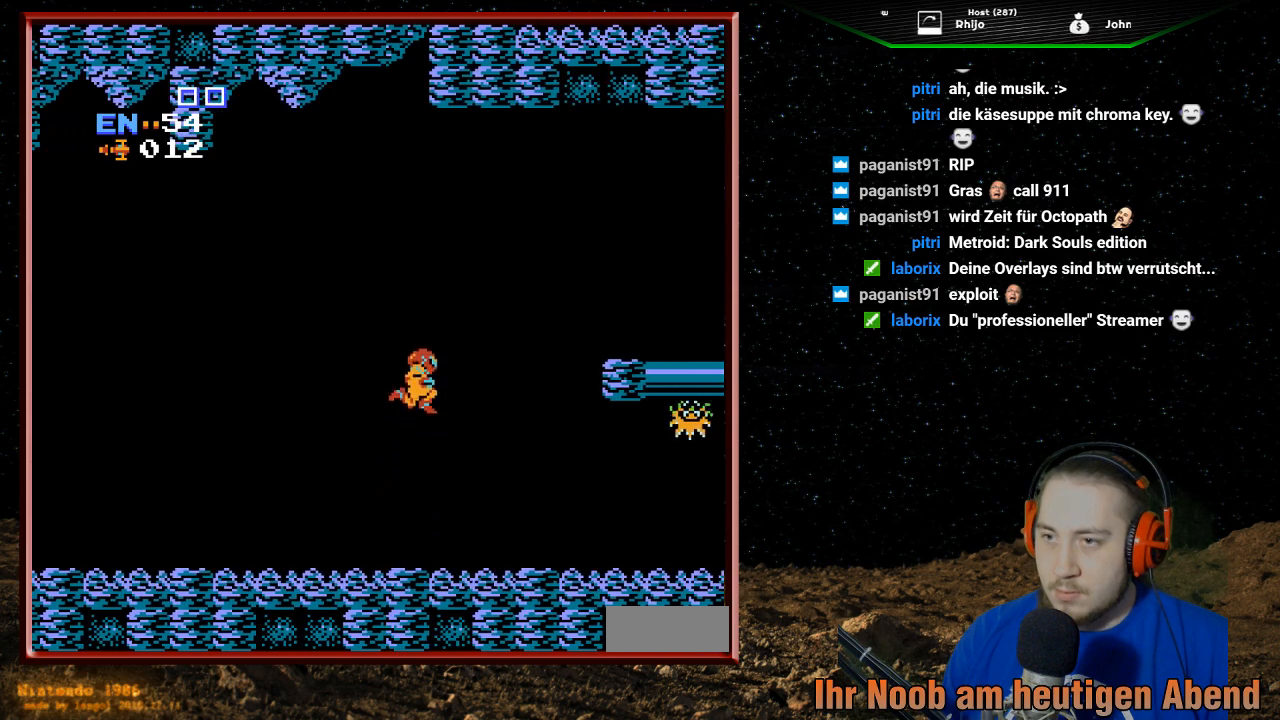
{"buttons": ["DPAD_LEFT"], "events": [[33, "A", "up"], [100, "DPAD_LEFT", "down"], [300, "DPAD_LEFT", "up"], [467, "DPAD_LEFT", "down"]]}
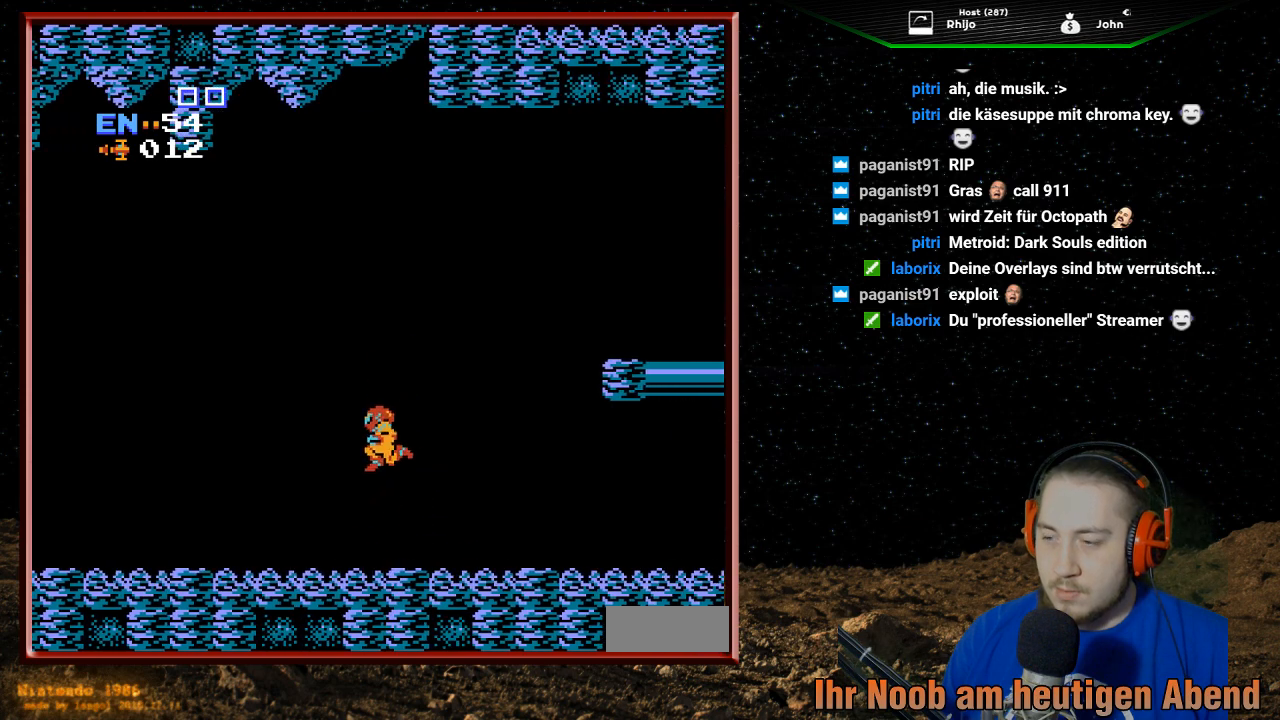
{"buttons": ["SELECT"], "events": [[100, "DPAD_LEFT", "up"], [500, "SELECT", "down"]]}
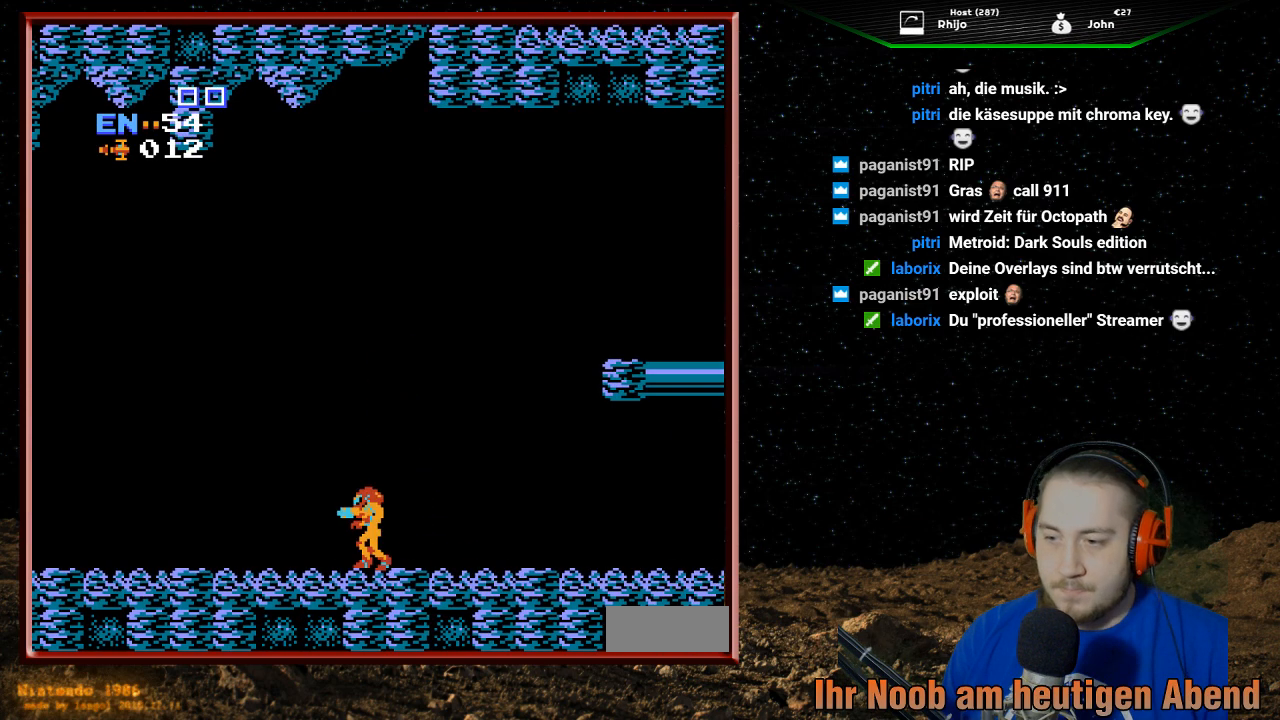
{"buttons": ["B", "DPAD_RIGHT"], "events": [[33, "SELECT", "up"], [300, "DPAD_RIGHT", "down"], [433, "B", "down"]]}
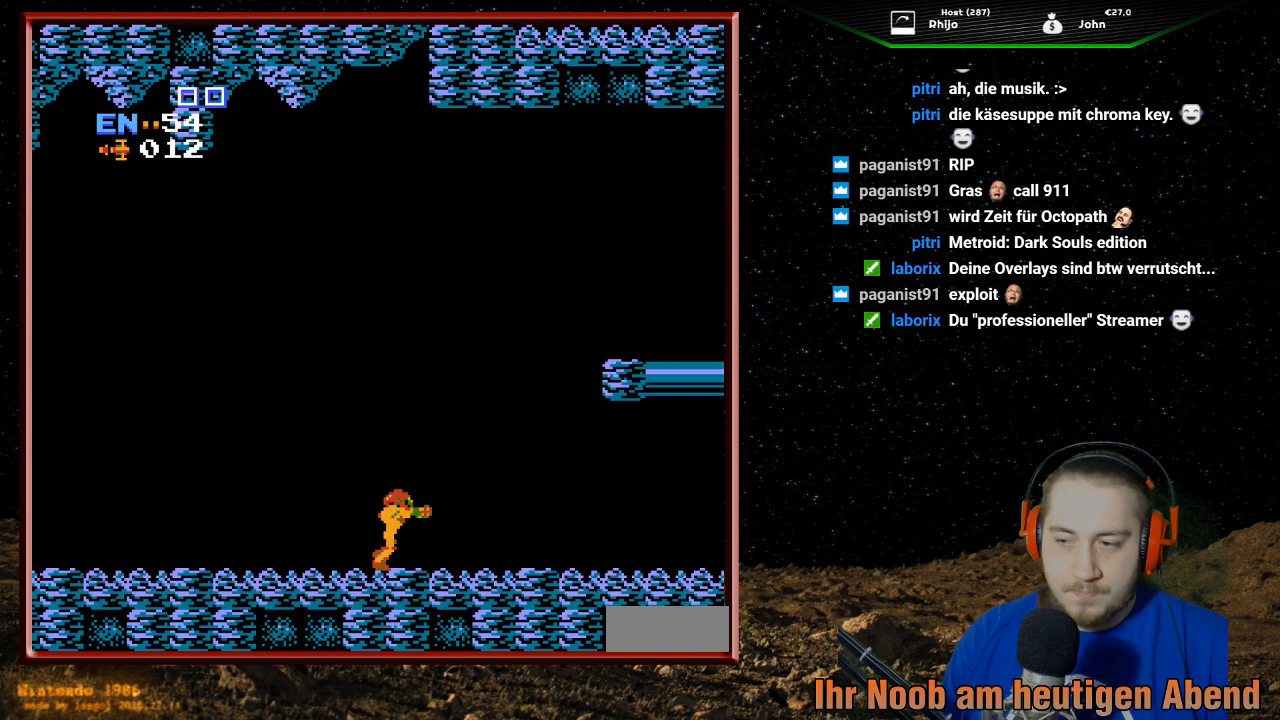
{"buttons": ["B", "DPAD_RIGHT"], "events": [[67, "B", "up"], [133, "B", "down"], [267, "B", "up"], [333, "B", "down"], [433, "B", "up"], [500, "B", "down"]]}
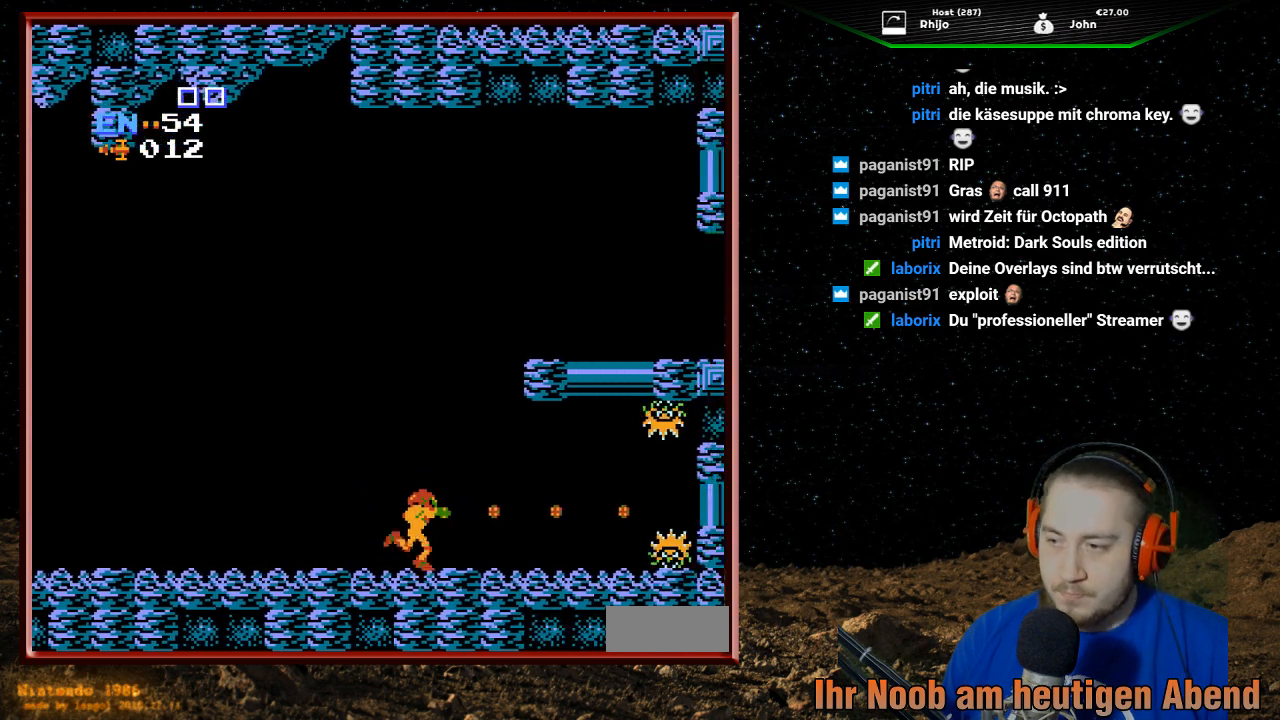
{"buttons": ["DPAD_RIGHT"], "events": [[100, "B", "up"], [200, "B", "down"], [300, "B", "up"], [367, "B", "down"], [400, "DPAD_RIGHT", "up"], [500, "B", "up"], [500, "DPAD_RIGHT", "down"]]}
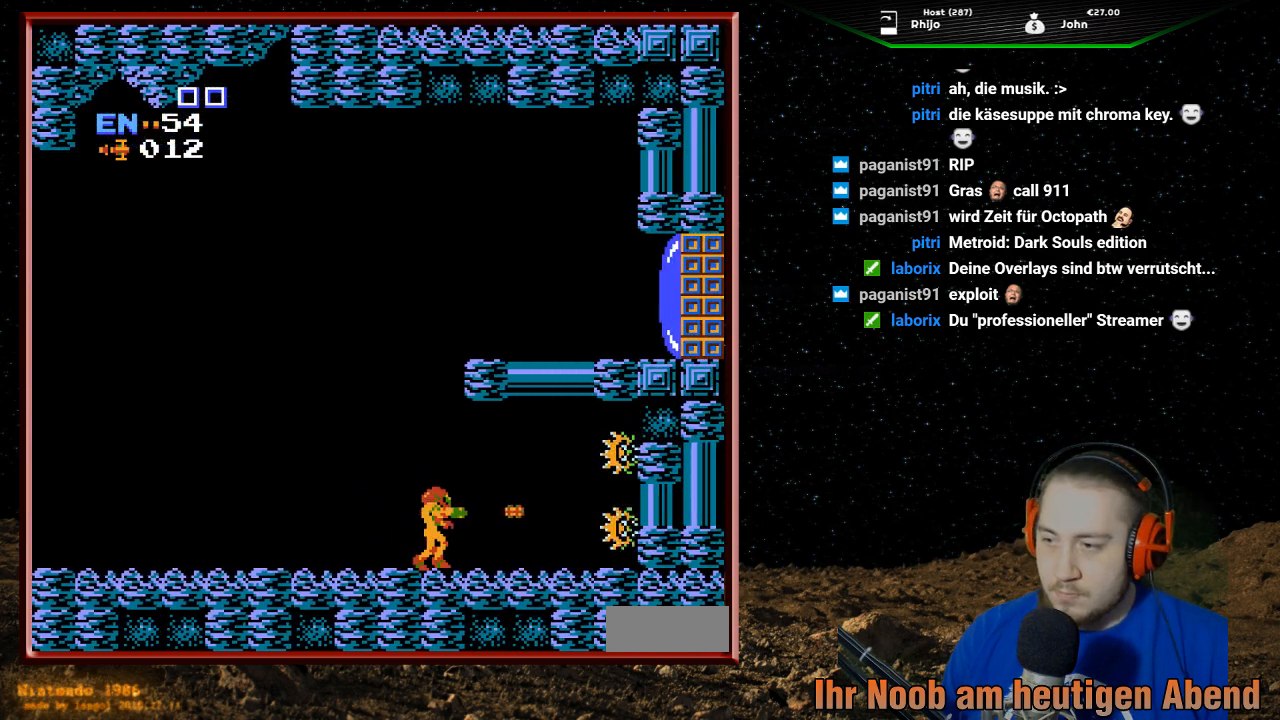
{"buttons": ["B", "DPAD_RIGHT"], "events": [[33, "B", "down"], [167, "B", "up"], [200, "DPAD_RIGHT", "up"], [233, "B", "down"], [333, "B", "up"], [333, "DPAD_RIGHT", "down"], [400, "B", "down"]]}
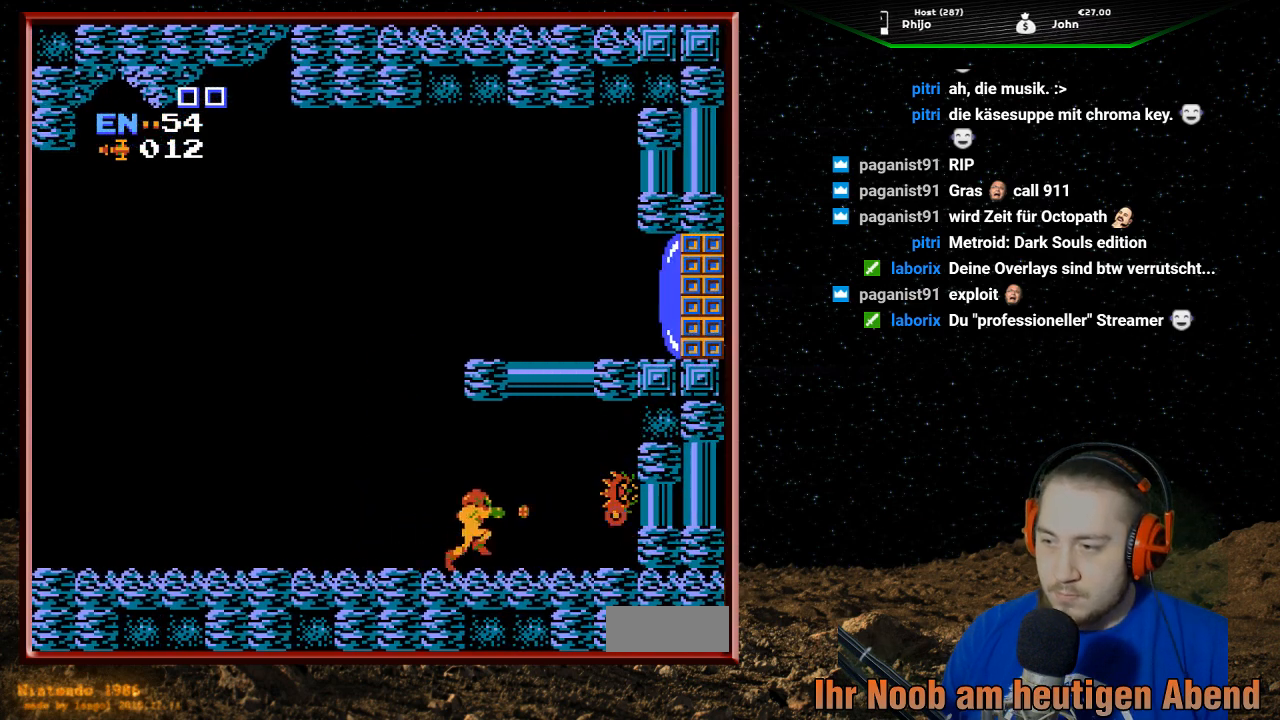
{"buttons": ["DPAD_RIGHT"], "events": [[33, "B", "up"], [100, "B", "down"], [200, "B", "up"], [233, "B", "down"], [367, "B", "up"], [400, "B", "down"], [500, "B", "up"]]}
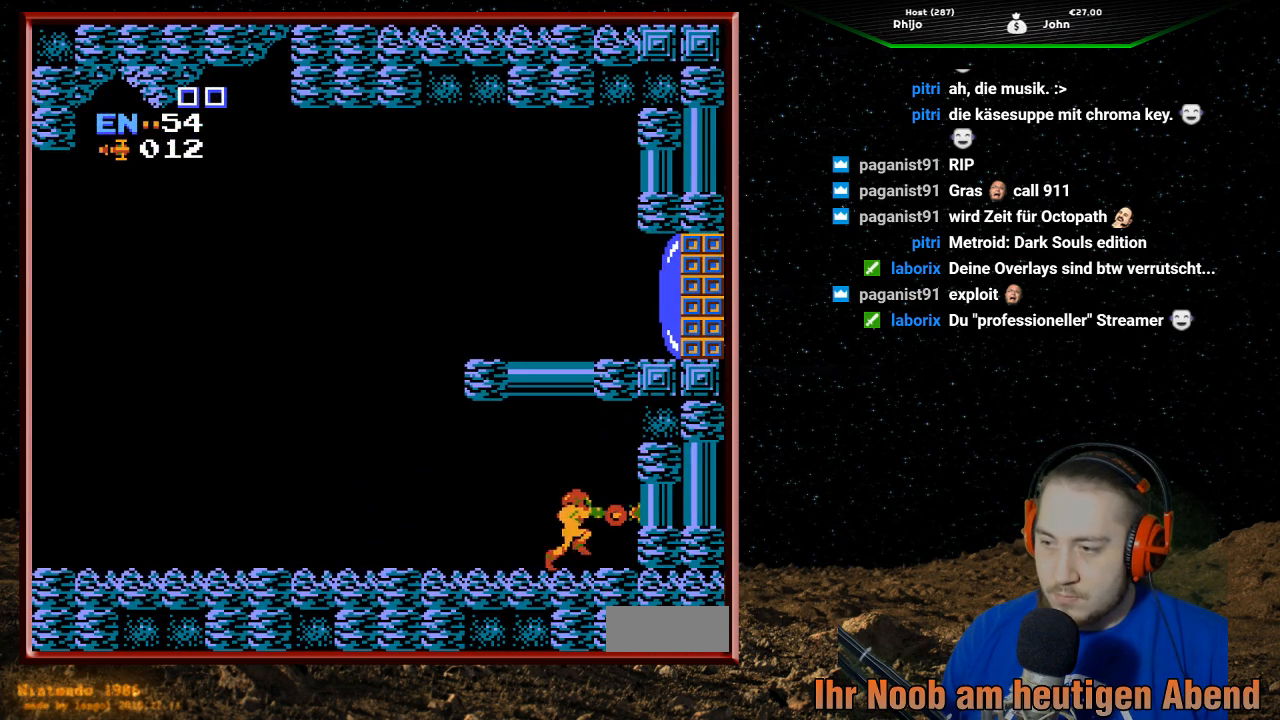
{"buttons": ["DPAD_LEFT"], "events": [[300, "DPAD_RIGHT", "up"], [333, "DPAD_LEFT", "down"]]}
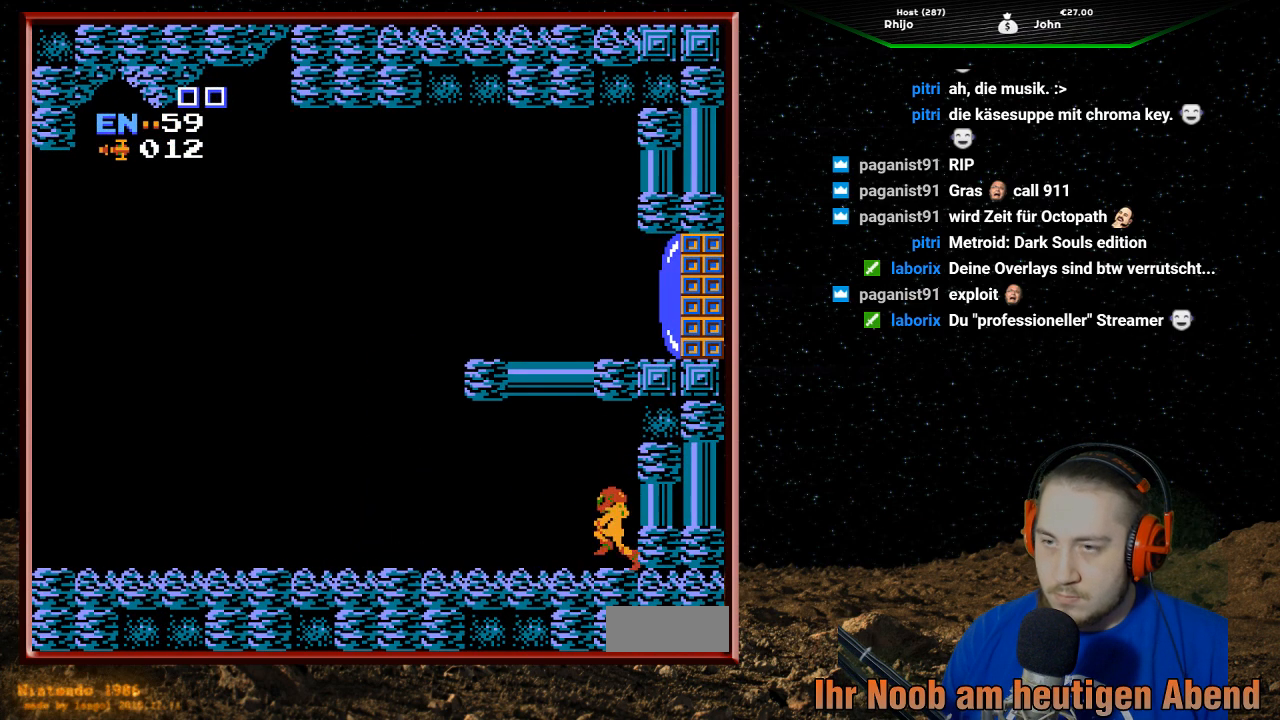
{"buttons": ["DPAD_LEFT"], "events": []}
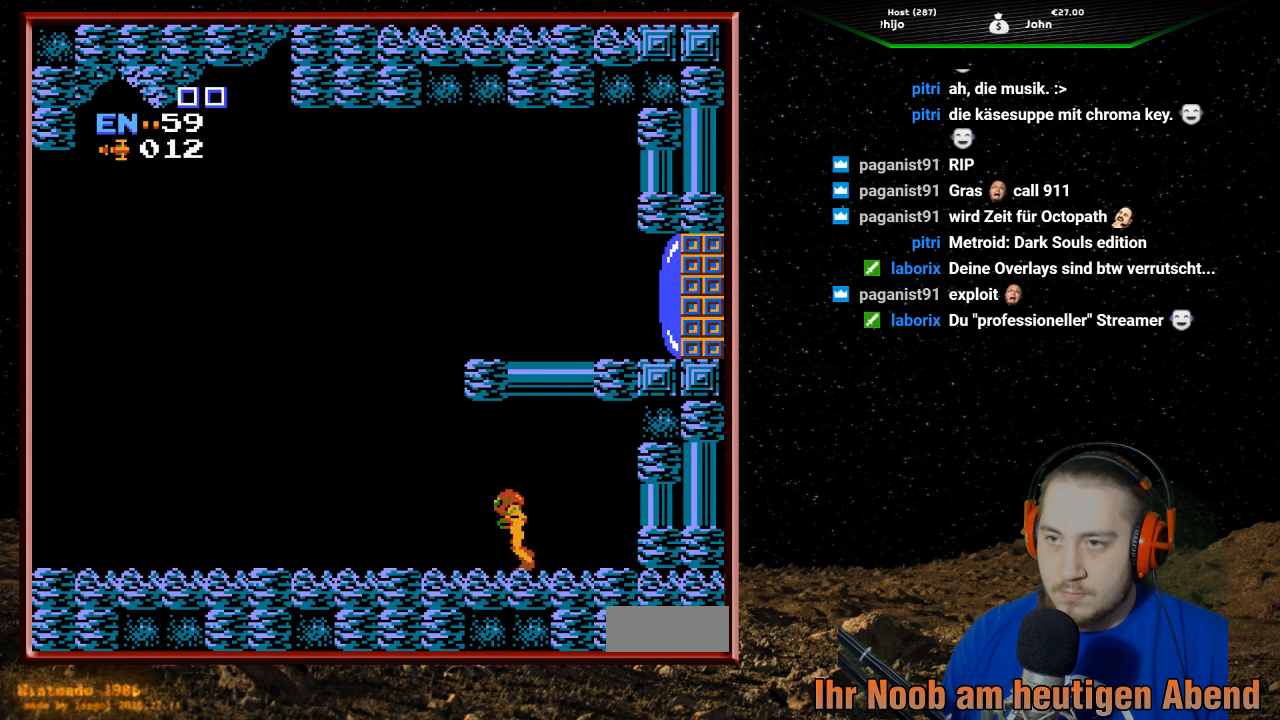
{"buttons": ["DPAD_LEFT"], "events": []}
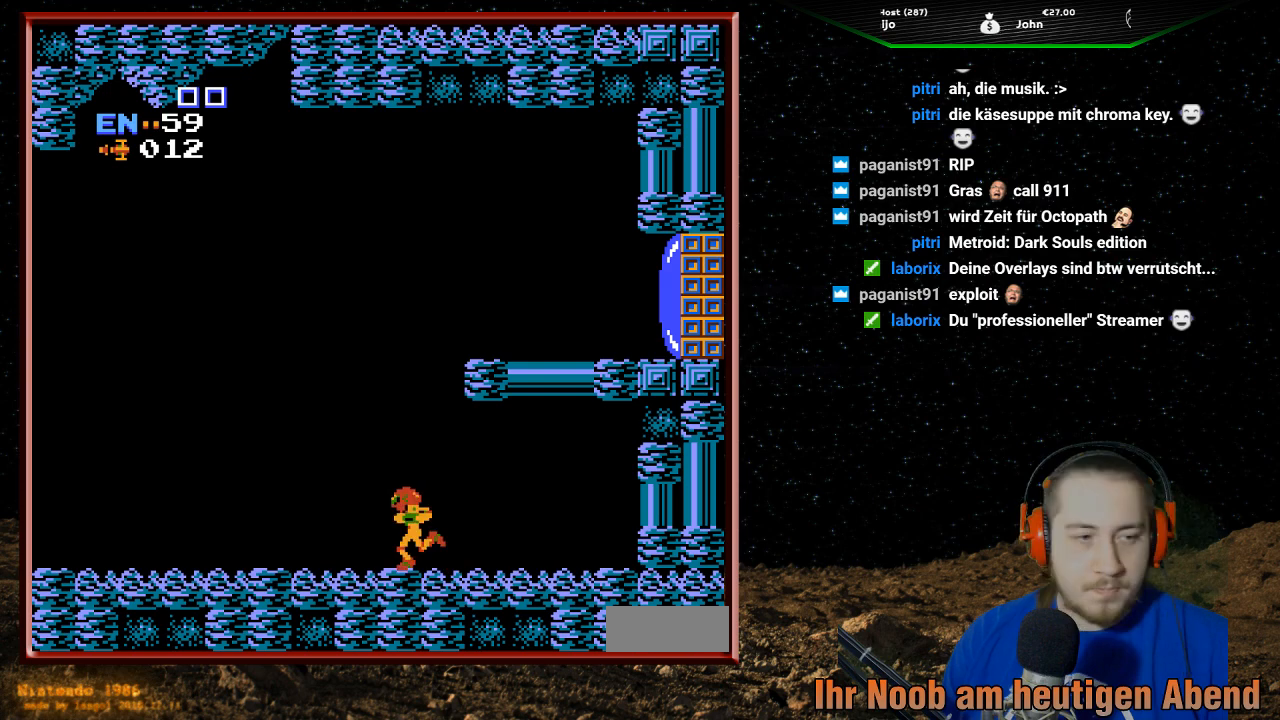
{"buttons": ["SELECT"], "events": [[200, "DPAD_LEFT", "up"], [467, "SELECT", "down"]]}
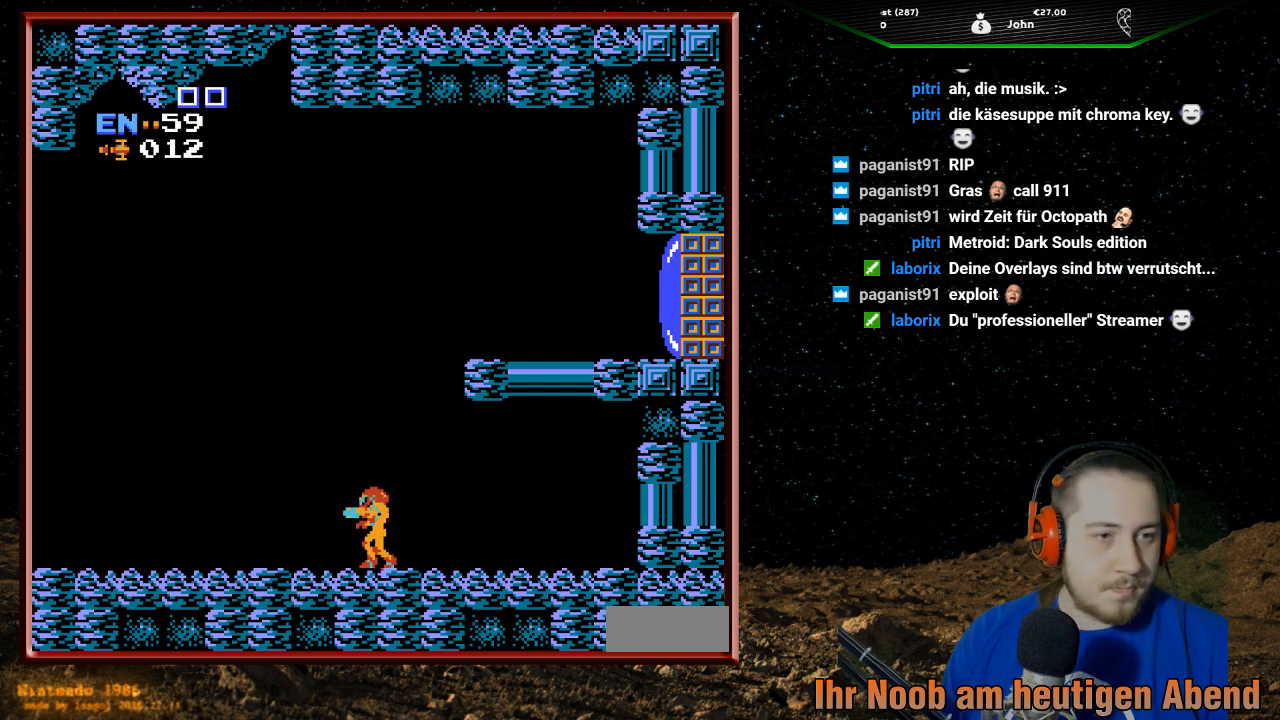
{"buttons": ["DPAD_LEFT"], "events": [[133, "SELECT", "up"], [300, "DPAD_LEFT", "down"]]}